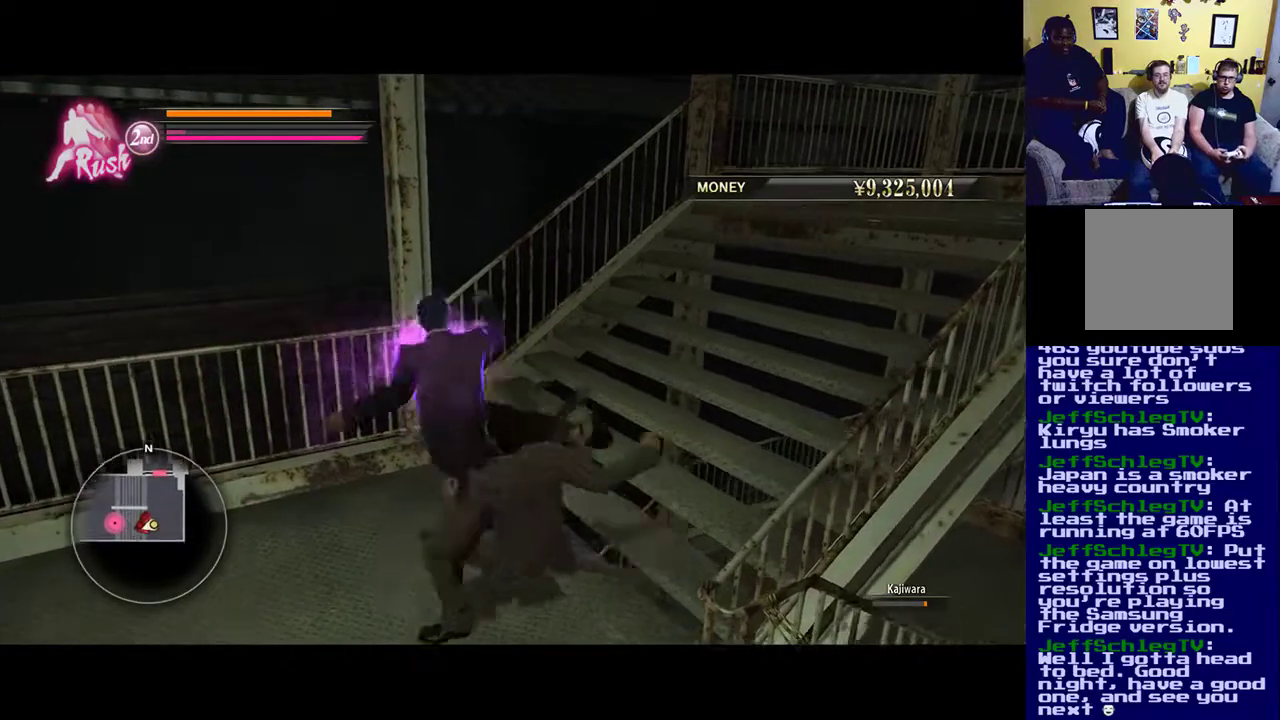
Gameplay with a controller (Xbox layout); each line is a JSON object with the inputs held at the frame after it. "events" lists button and stick changes between this image and that frame as [ms after this image, input, new state], when the widget could be followed in between.
{"buttons": ["X", "Y"], "left_stick": "down", "right_stick": "center", "events": [[17, "Y", "up"], [17, "left_stick", "down"], [67, "left_stick", "down-right"], [100, "Y", "down"], [200, "Y", "up"], [250, "Y", "down"], [317, "left_stick", "down"], [400, "Y", "up"], [500, "X", "down"], [500, "Y", "down"]]}
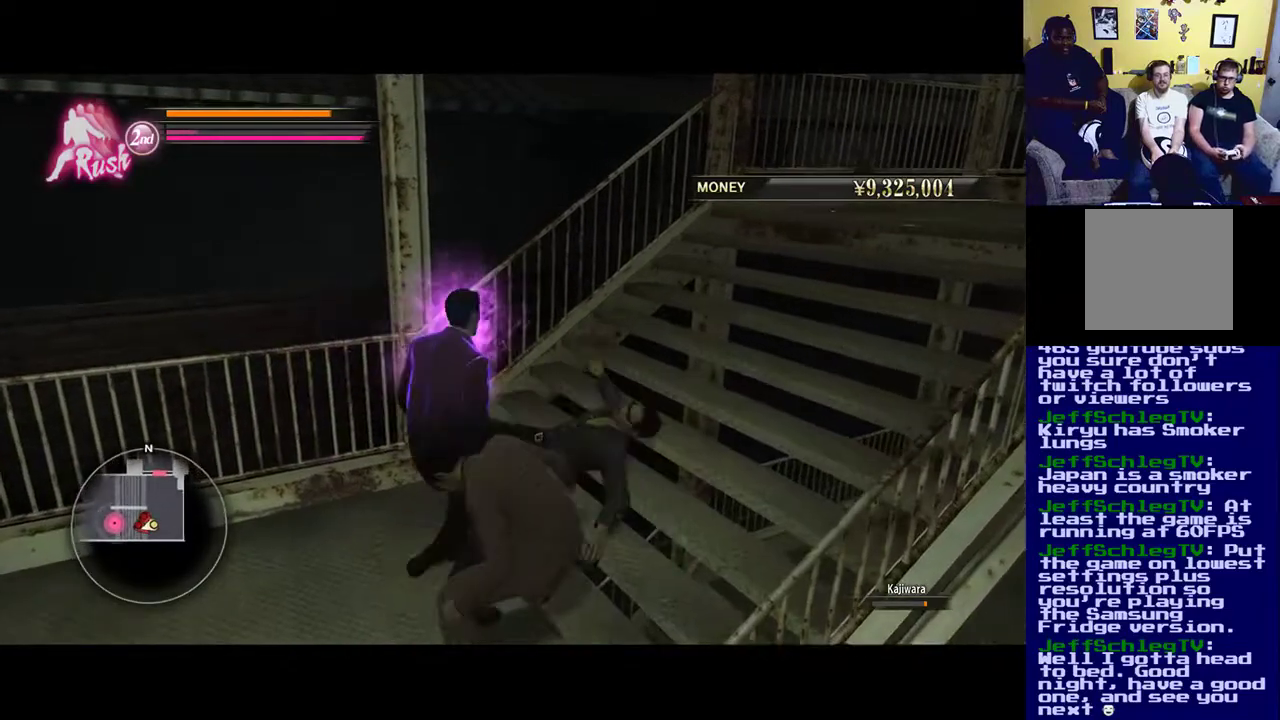
{"buttons": ["X"], "left_stick": "down", "right_stick": "center", "events": [[17, "X", "up"], [100, "Y", "up"], [317, "X", "down"]]}
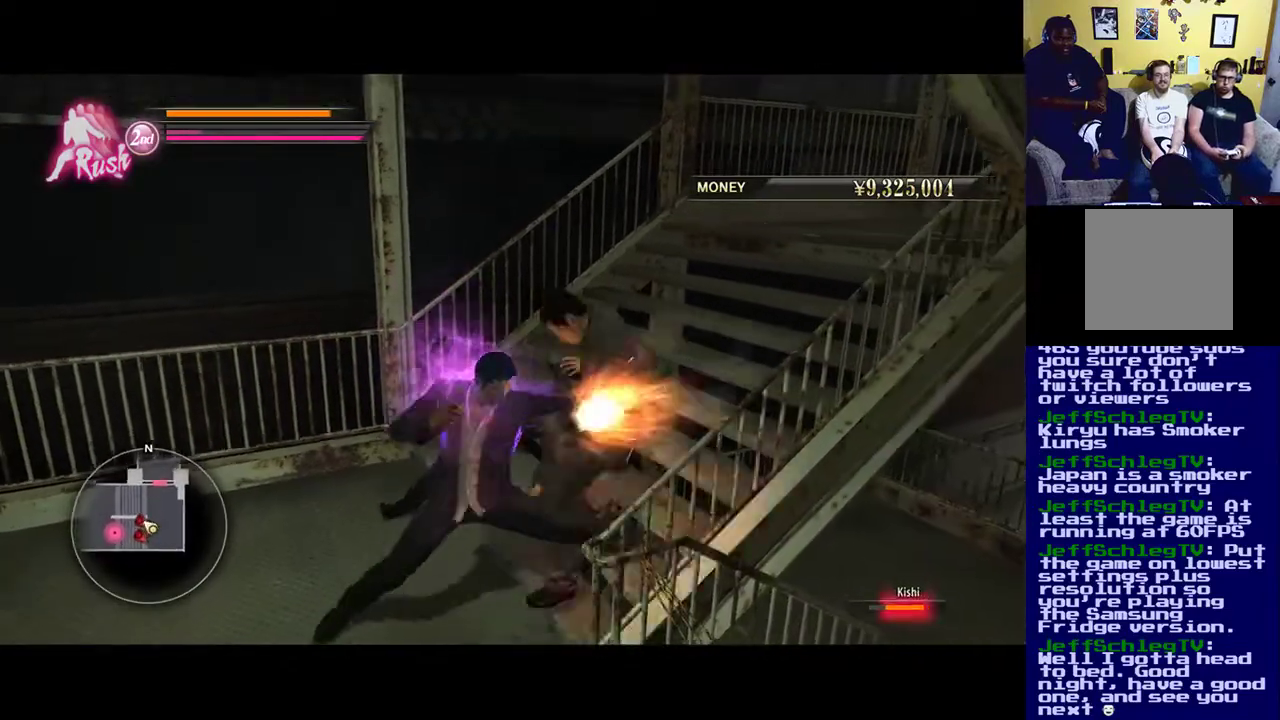
{"buttons": ["X"], "left_stick": "center", "right_stick": "center", "events": [[100, "left_stick", "down-right"], [167, "X", "up"], [250, "left_stick", "center"], [367, "X", "down"]]}
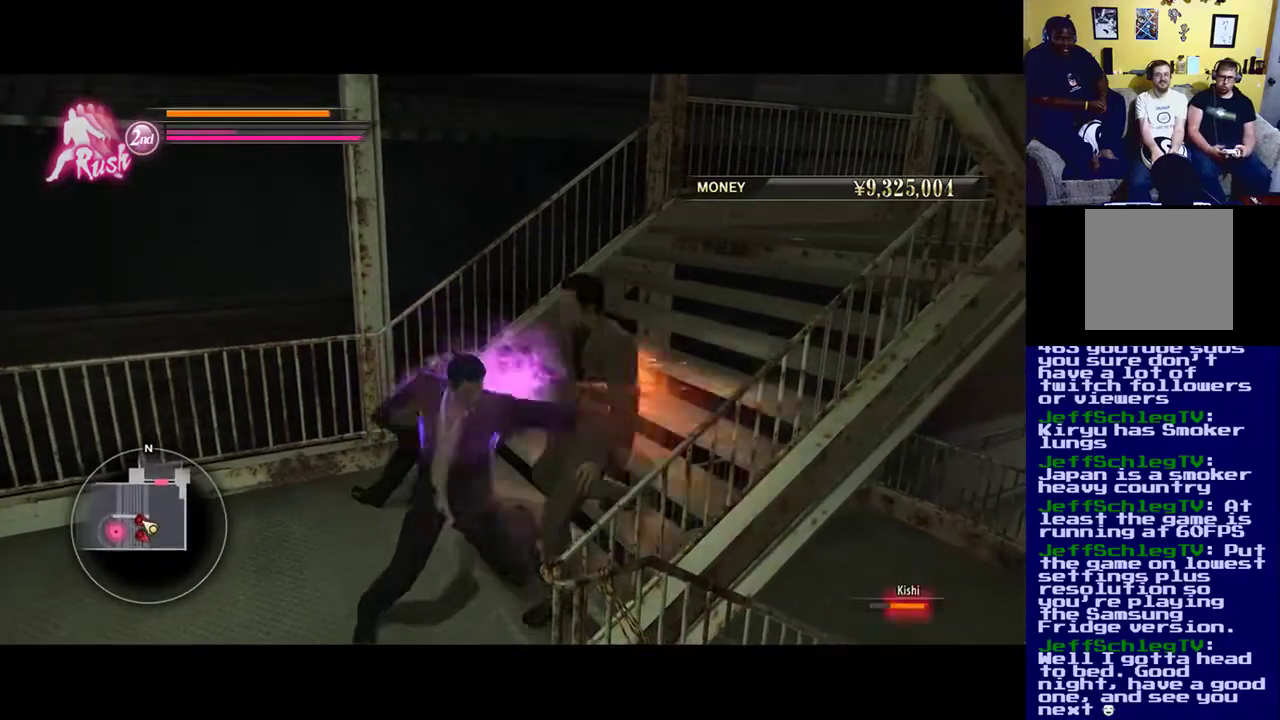
{"buttons": ["Y"], "left_stick": "center", "right_stick": "center", "events": [[17, "X", "up"], [67, "X", "down"], [200, "X", "up"], [267, "X", "down"], [433, "X", "up"], [433, "Y", "down"]]}
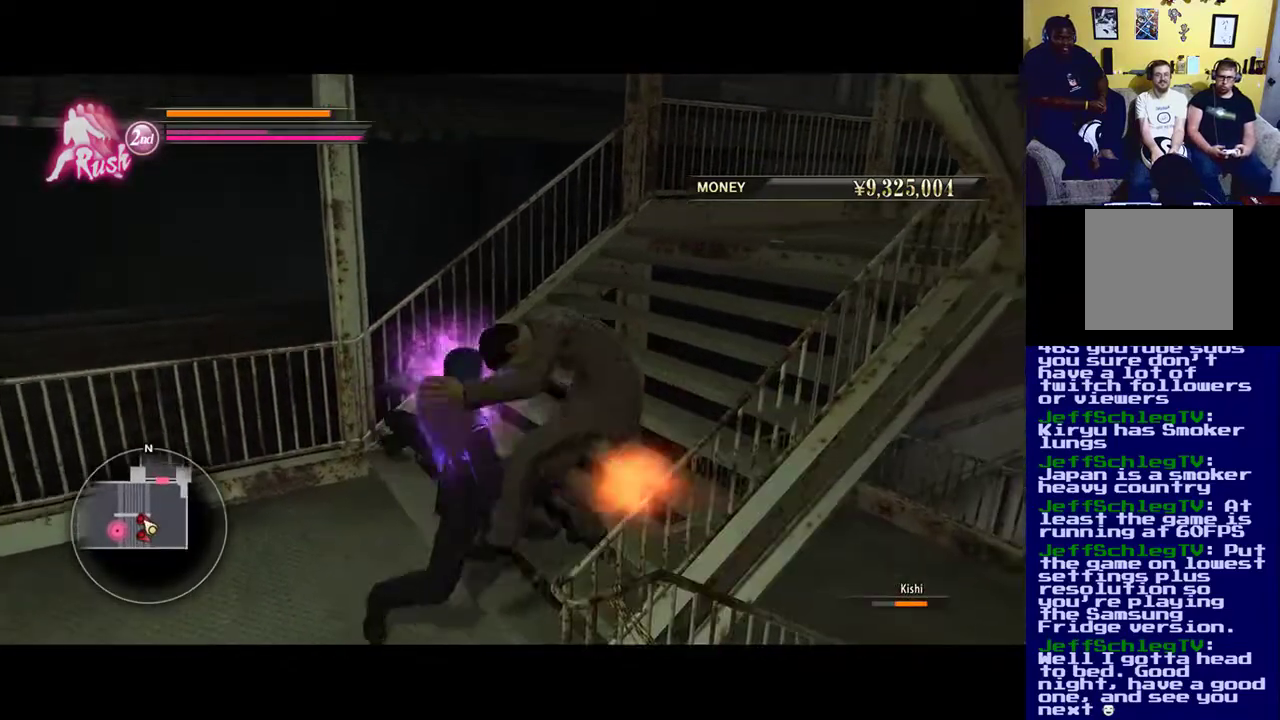
{"buttons": [], "left_stick": "up", "right_stick": "center", "events": [[83, "Y", "up"], [117, "Y", "down"], [300, "Y", "up"], [317, "Y", "down"], [367, "left_stick", "up-left"], [450, "Y", "up"], [450, "left_stick", "up"]]}
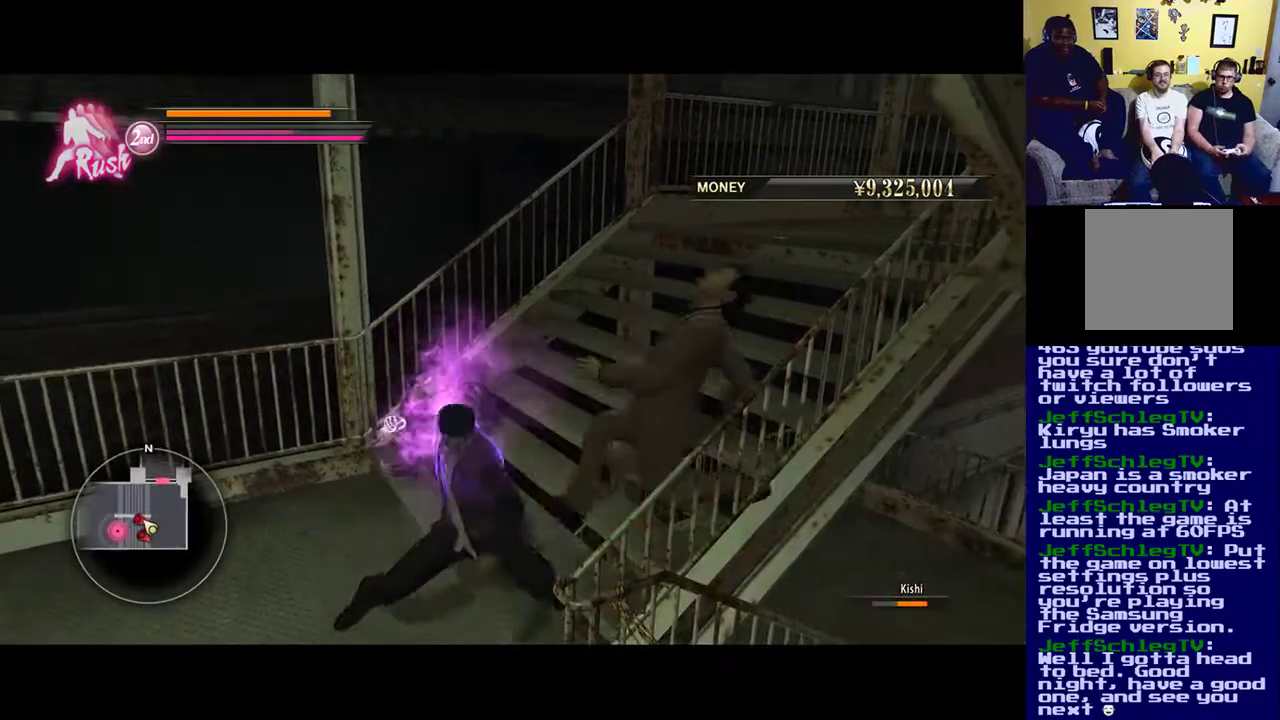
{"buttons": ["Y"], "left_stick": "up-right", "right_stick": "center", "events": [[33, "Y", "down"], [67, "left_stick", "up-right"], [200, "Y", "up"], [217, "Y", "down"], [383, "Y", "up"], [467, "Y", "down"]]}
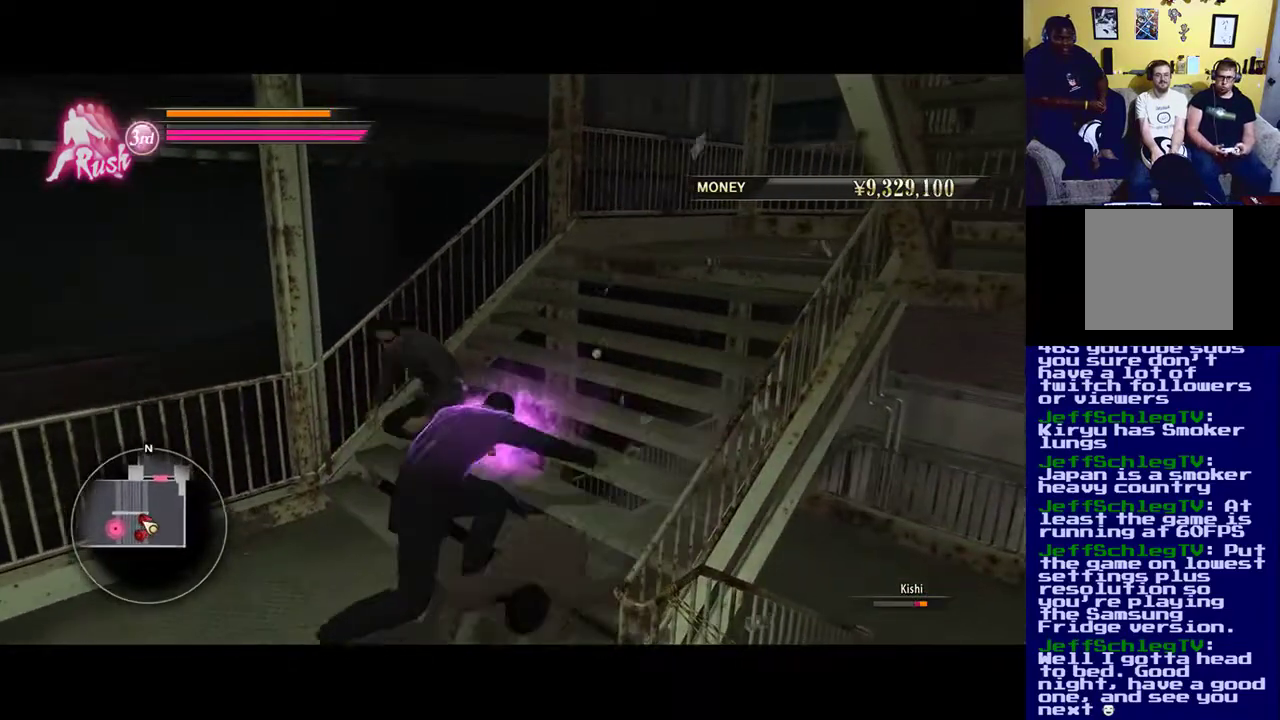
{"buttons": ["X"], "left_stick": "up-left", "right_stick": "center", "events": [[117, "Y", "up"], [200, "left_stick", "up-left"], [267, "X", "down"]]}
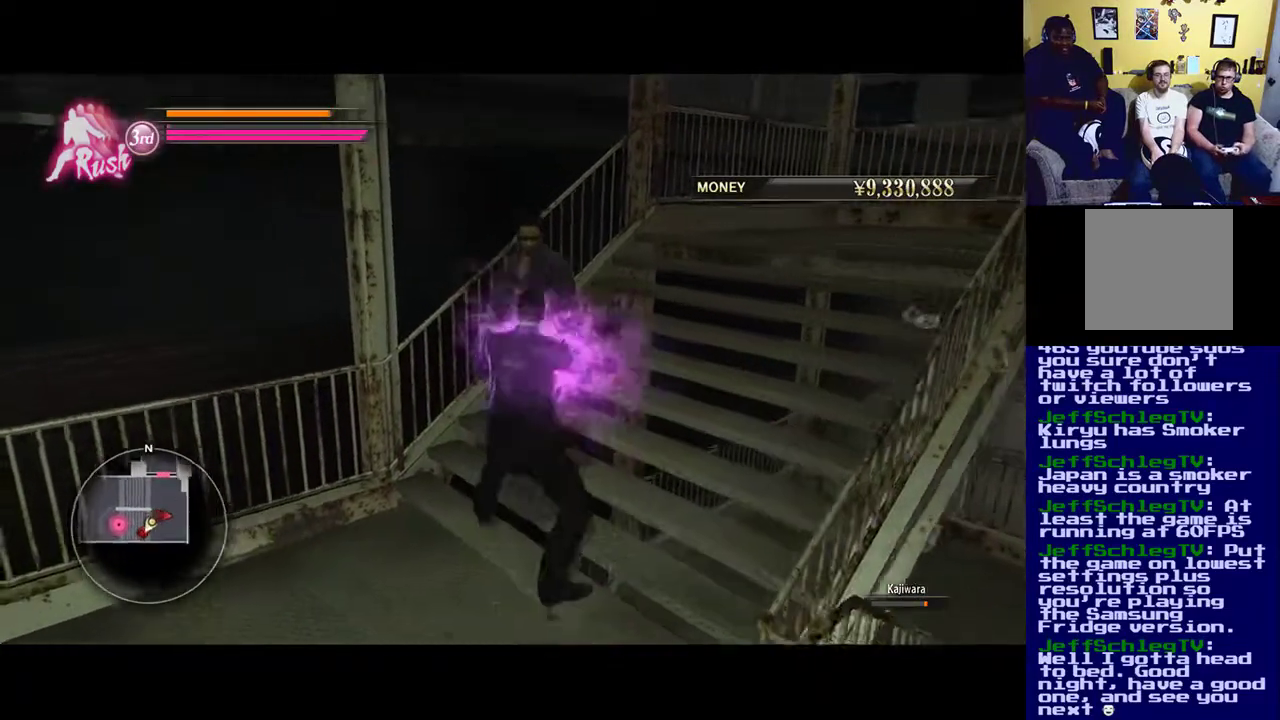
{"buttons": ["X"], "left_stick": "up", "right_stick": "center", "events": [[83, "left_stick", "up"]]}
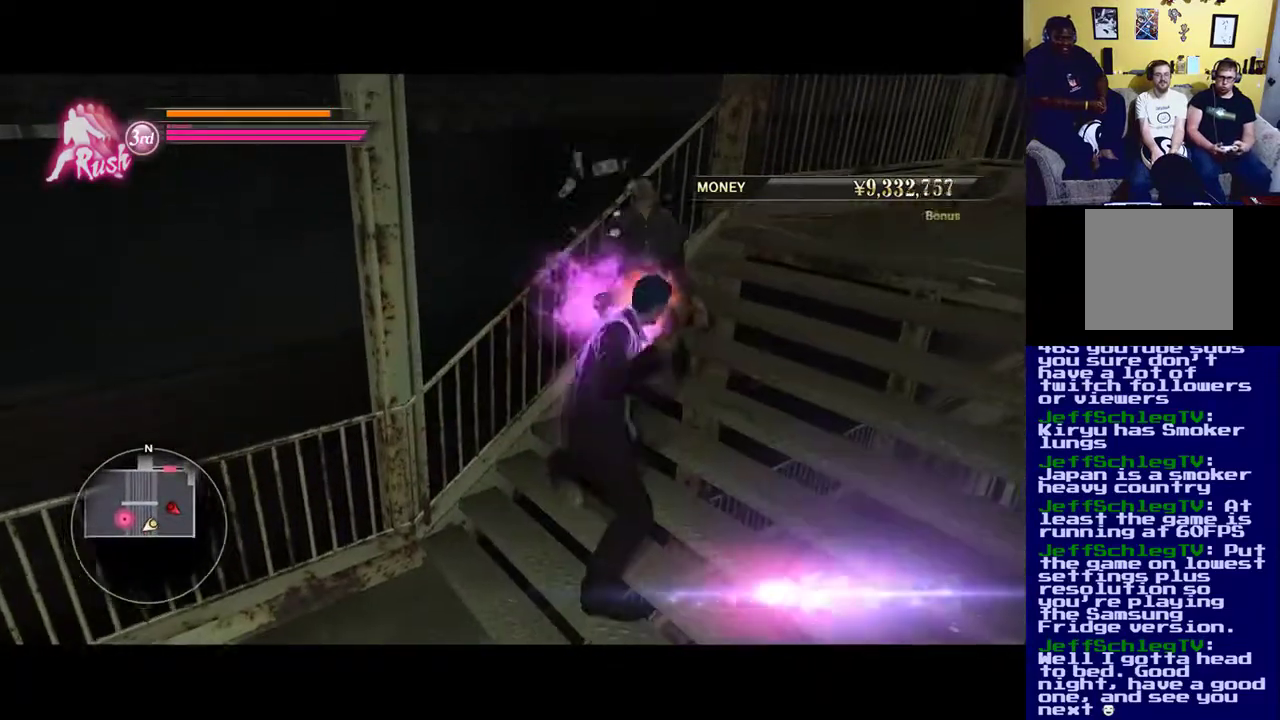
{"buttons": ["Y"], "left_stick": "up", "right_stick": "center", "events": [[183, "X", "up"], [250, "Y", "down"], [367, "Y", "up"], [450, "Y", "down"]]}
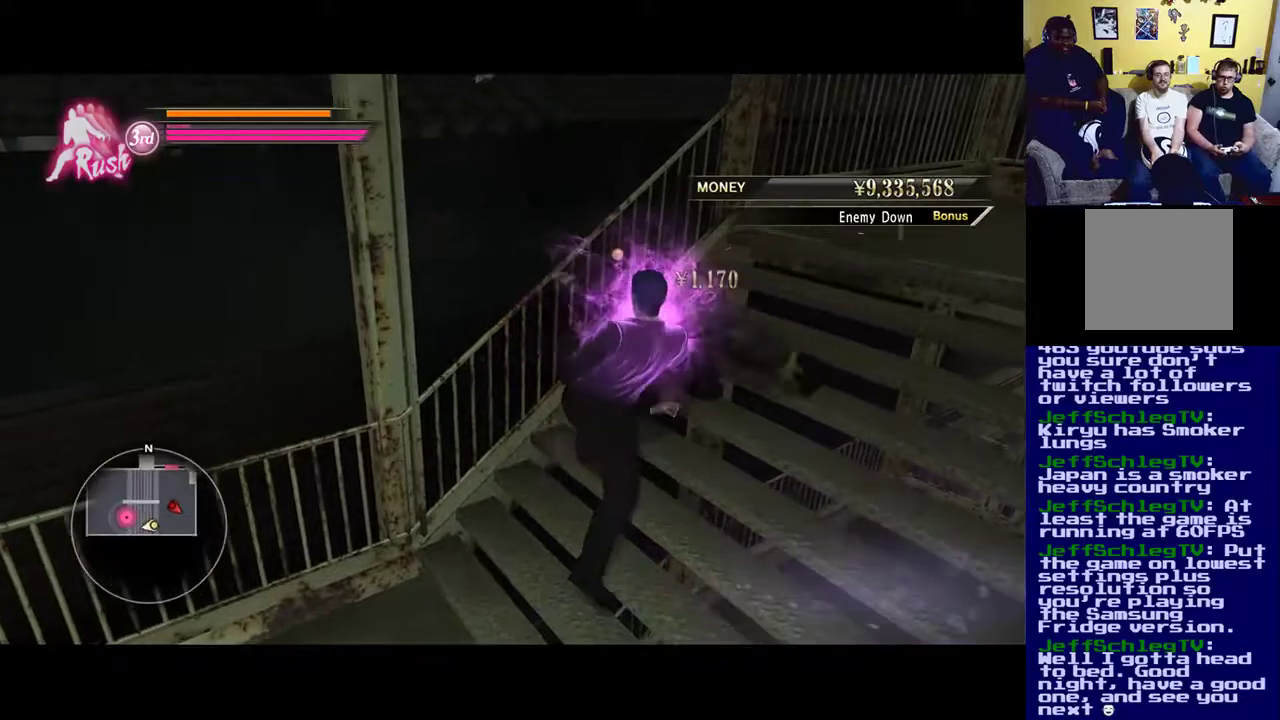
{"buttons": [], "left_stick": "down", "right_stick": "center", "events": [[100, "Y", "up"], [317, "left_stick", "down"]]}
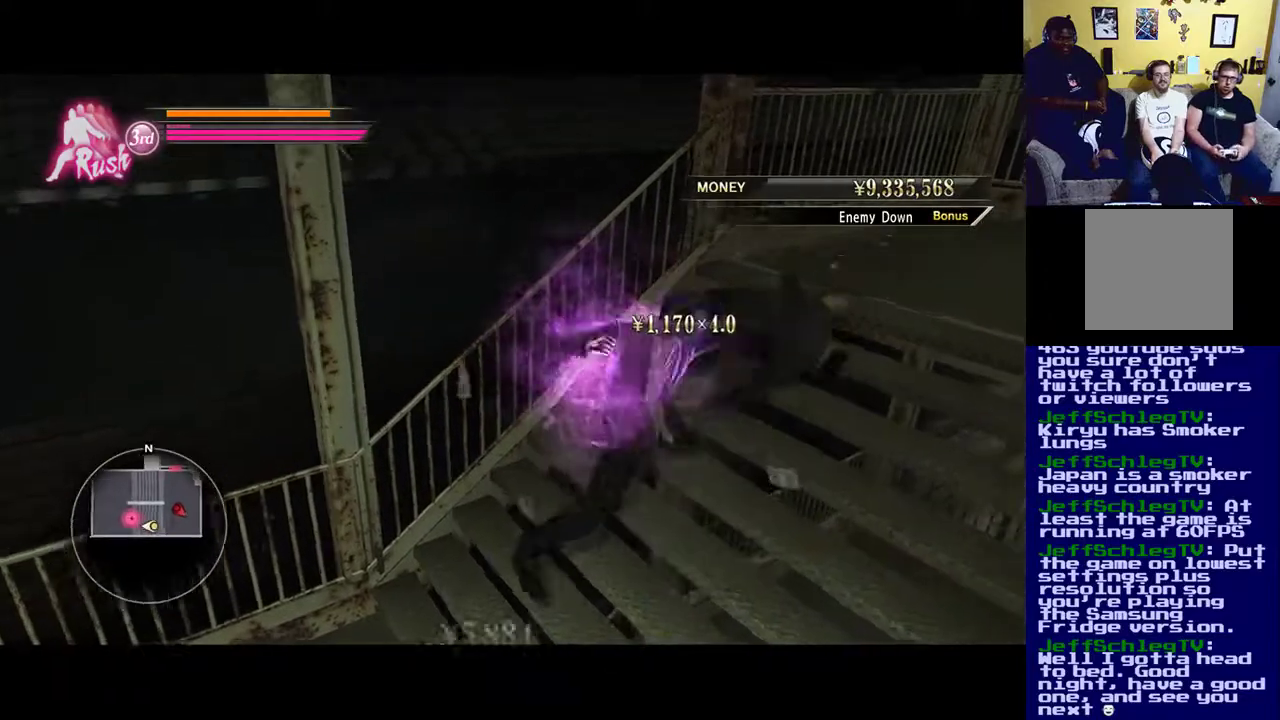
{"buttons": [], "left_stick": "down", "right_stick": "right", "events": [[333, "right_stick", "right"]]}
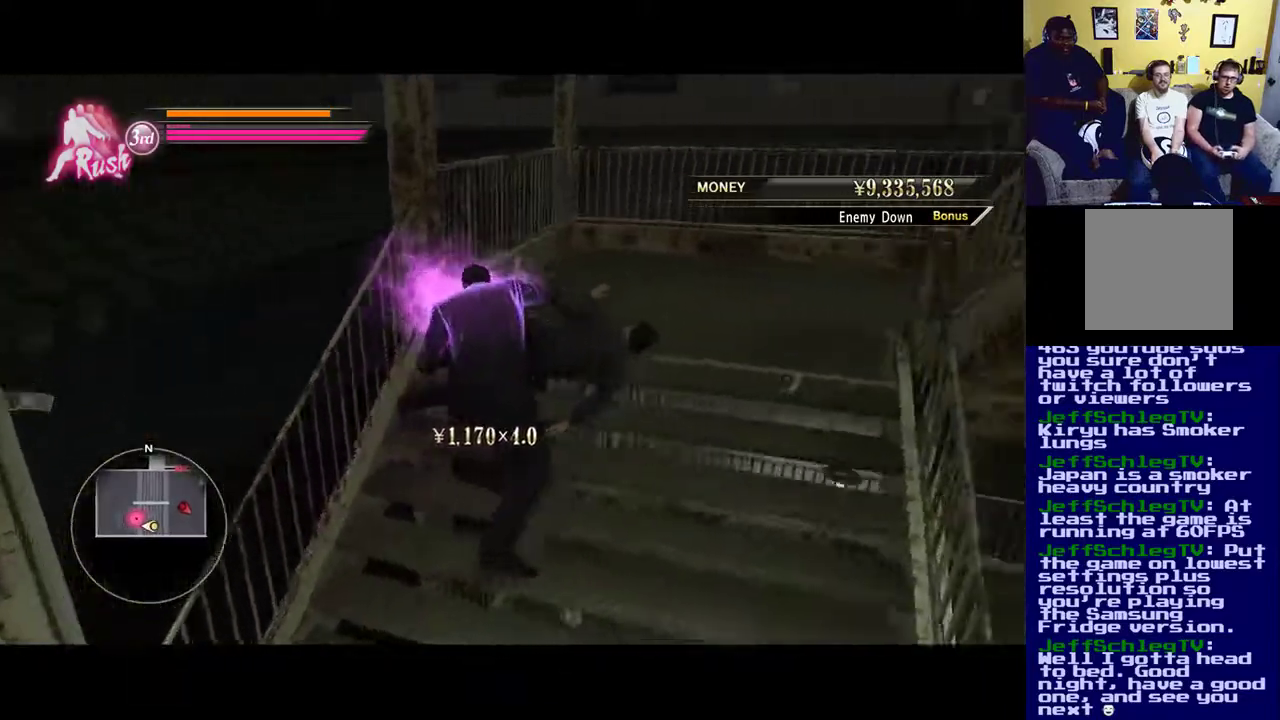
{"buttons": [], "left_stick": "down-right", "right_stick": "center", "events": [[167, "right_stick", "up-right"], [317, "right_stick", "center"], [417, "left_stick", "down-right"]]}
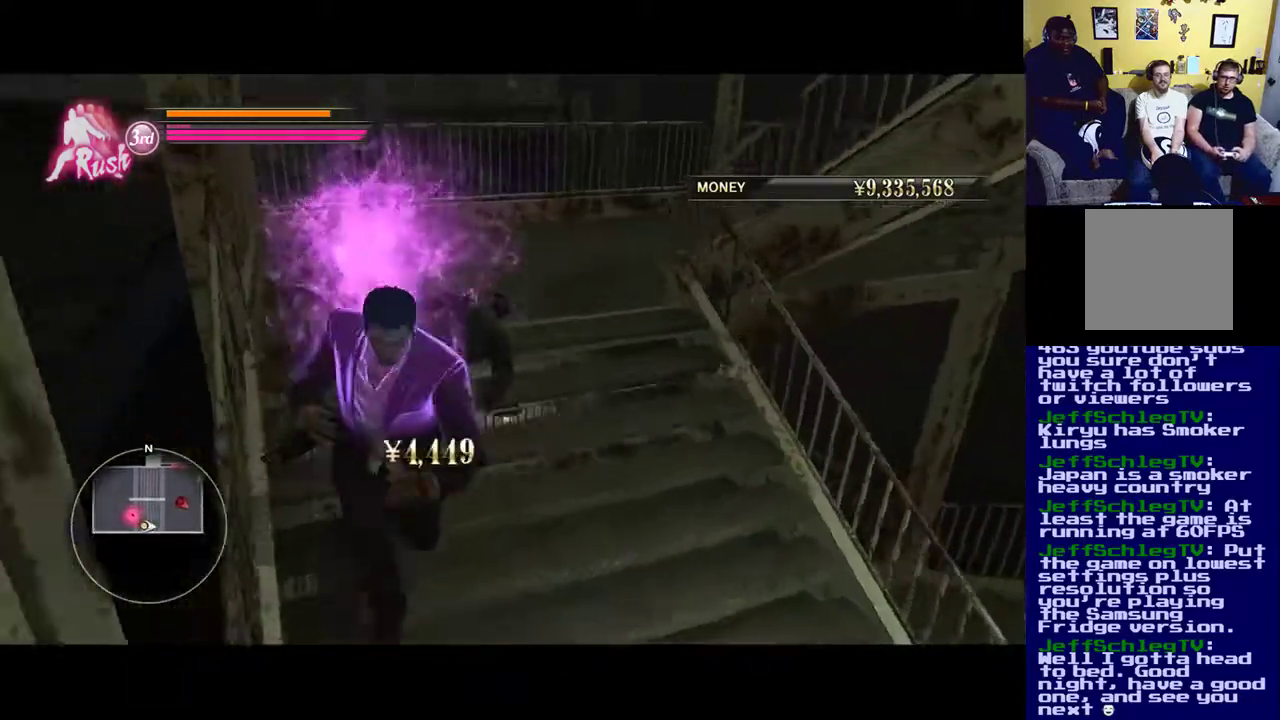
{"buttons": [], "left_stick": "up-right", "right_stick": "right", "events": [[17, "right_stick", "right"], [417, "left_stick", "up-right"]]}
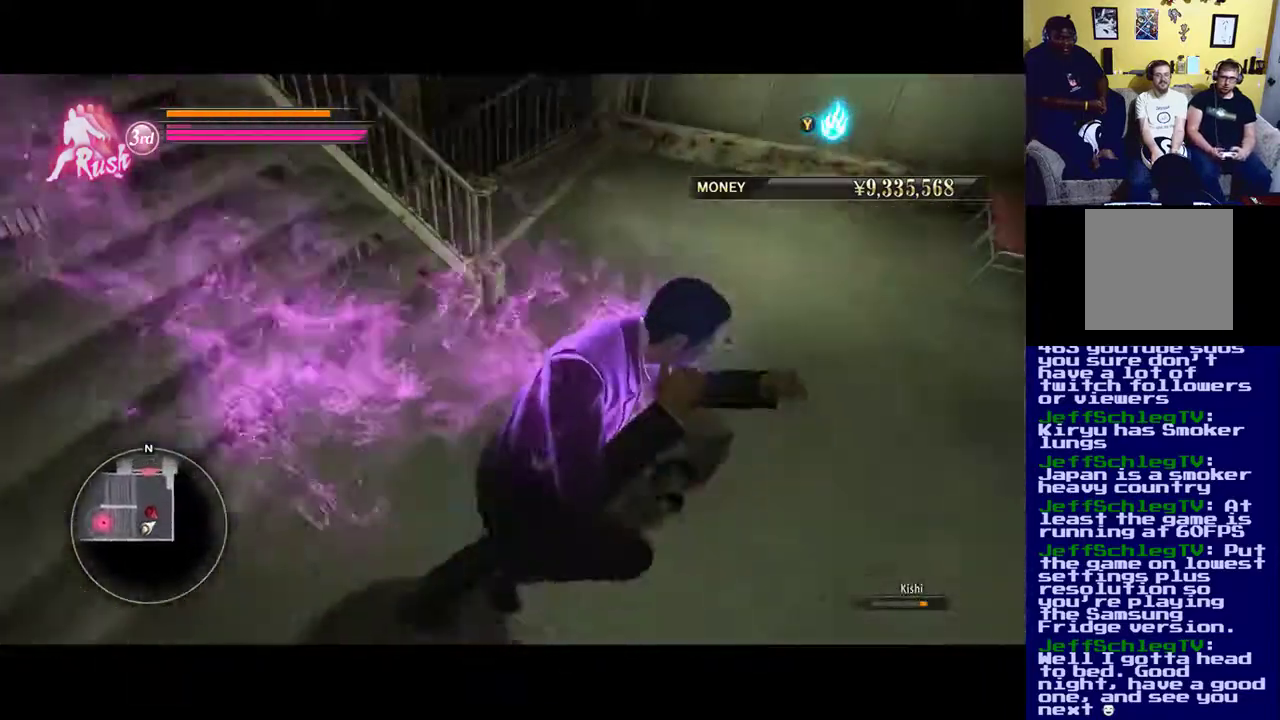
{"buttons": [], "left_stick": "up-left", "right_stick": "up-left", "events": [[100, "left_stick", "up"], [233, "right_stick", "up-left"], [300, "left_stick", "down-left"], [450, "left_stick", "up-left"]]}
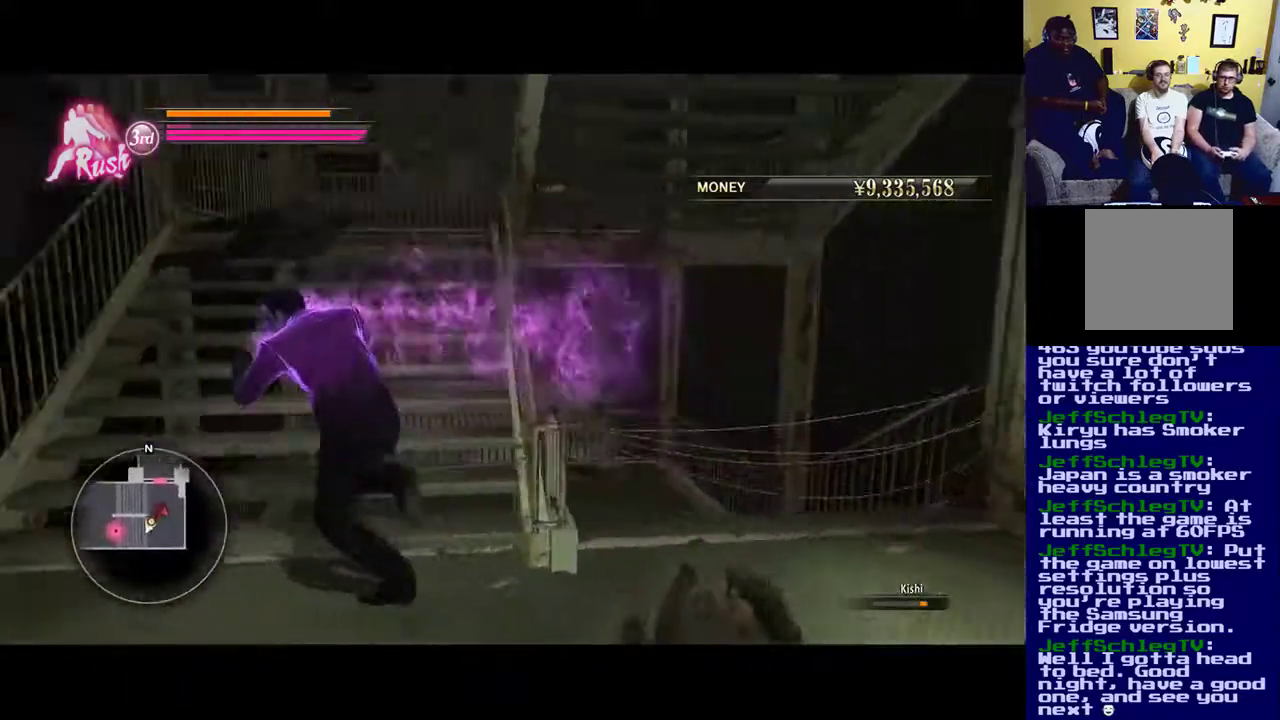
{"buttons": [], "left_stick": "down", "right_stick": "right", "events": [[67, "right_stick", "center"], [200, "left_stick", "up"], [350, "left_stick", "center"], [400, "left_stick", "down"], [400, "right_stick", "right"]]}
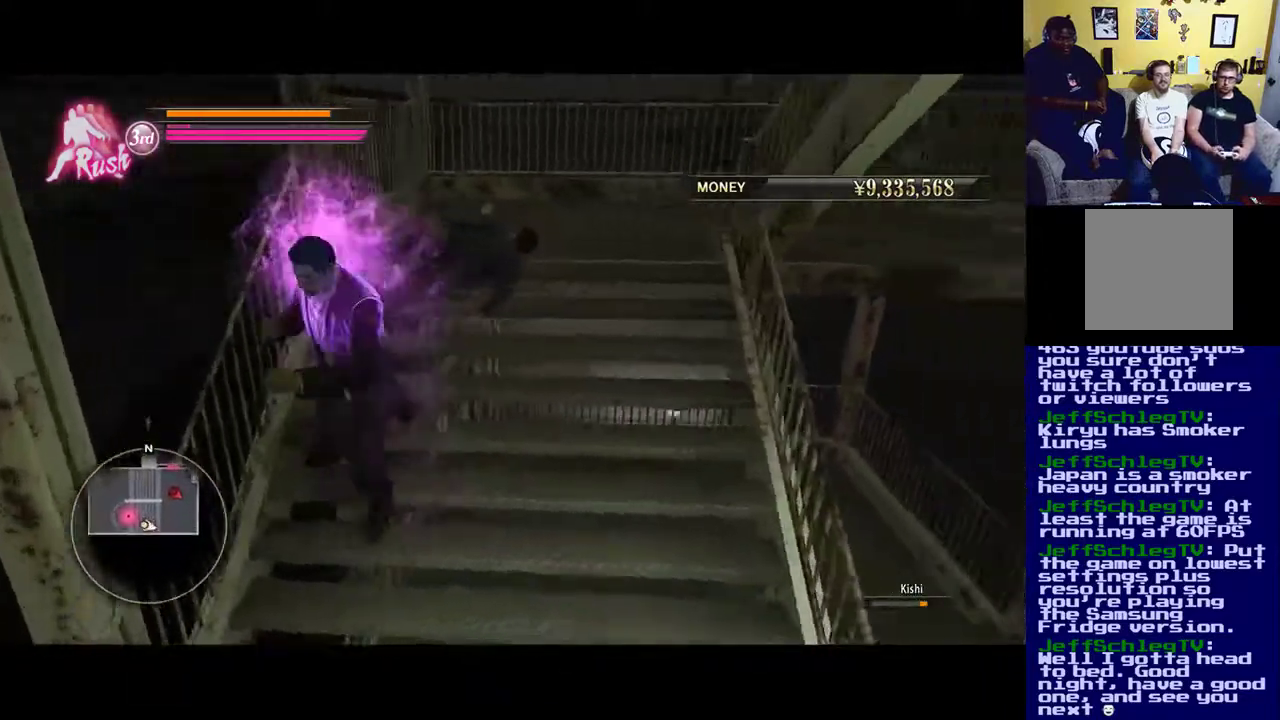
{"buttons": [], "left_stick": "up-right", "right_stick": "center", "events": [[17, "right_stick", "down-right"], [100, "left_stick", "down-right"], [367, "left_stick", "right"], [367, "right_stick", "center"], [500, "left_stick", "up-right"]]}
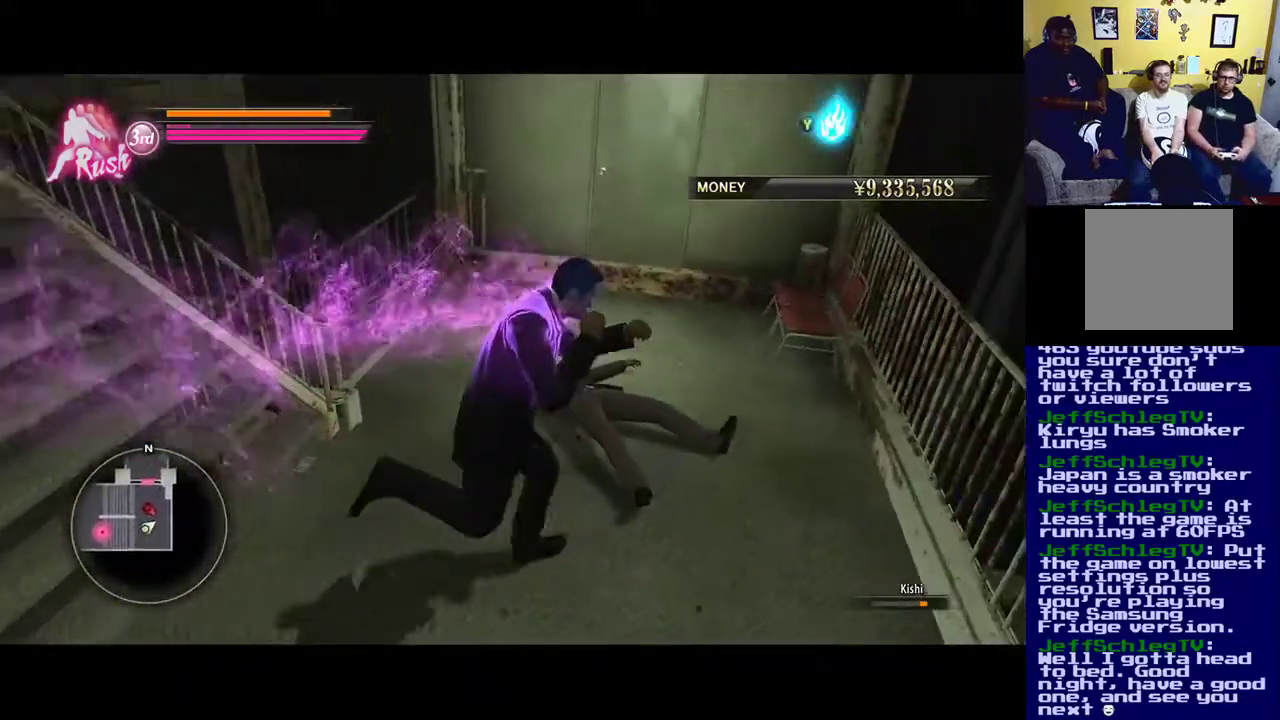
{"buttons": ["Y"], "left_stick": "center", "right_stick": "center", "events": [[50, "Y", "down"], [133, "left_stick", "center"], [217, "Y", "up"], [283, "Y", "down"]]}
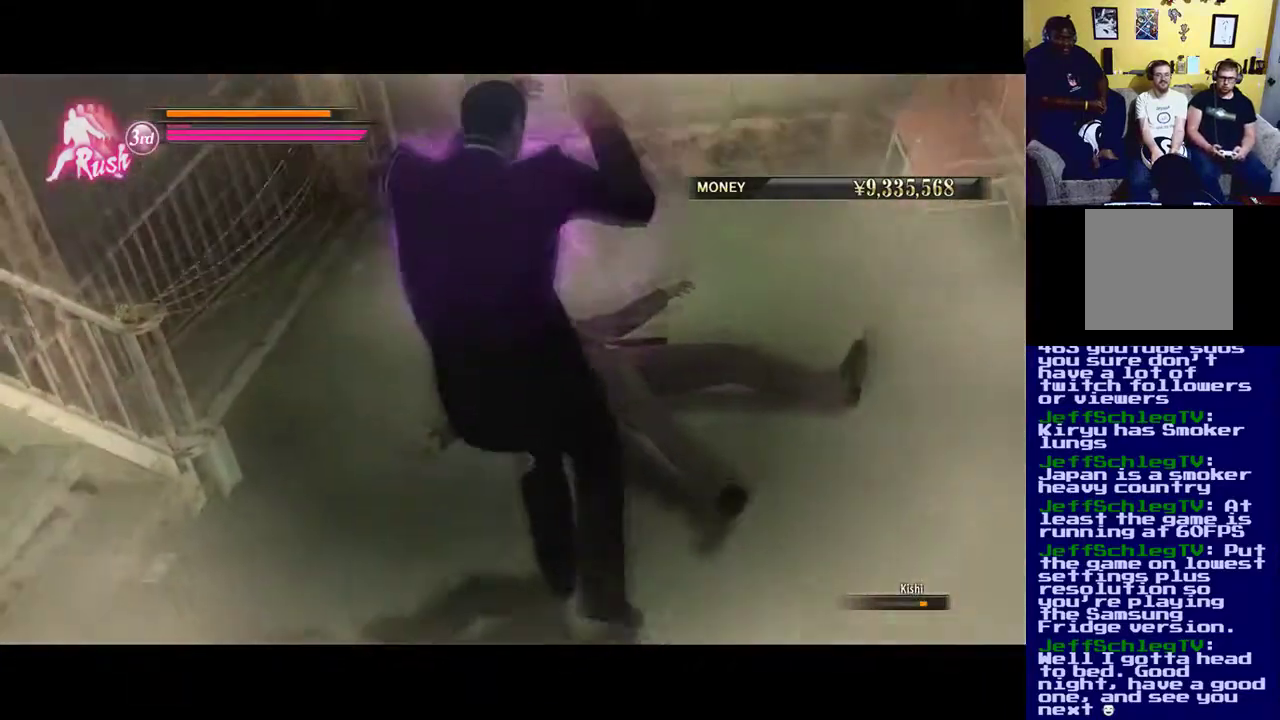
{"buttons": [], "left_stick": "center", "right_stick": "center", "events": [[83, "Y", "up"]]}
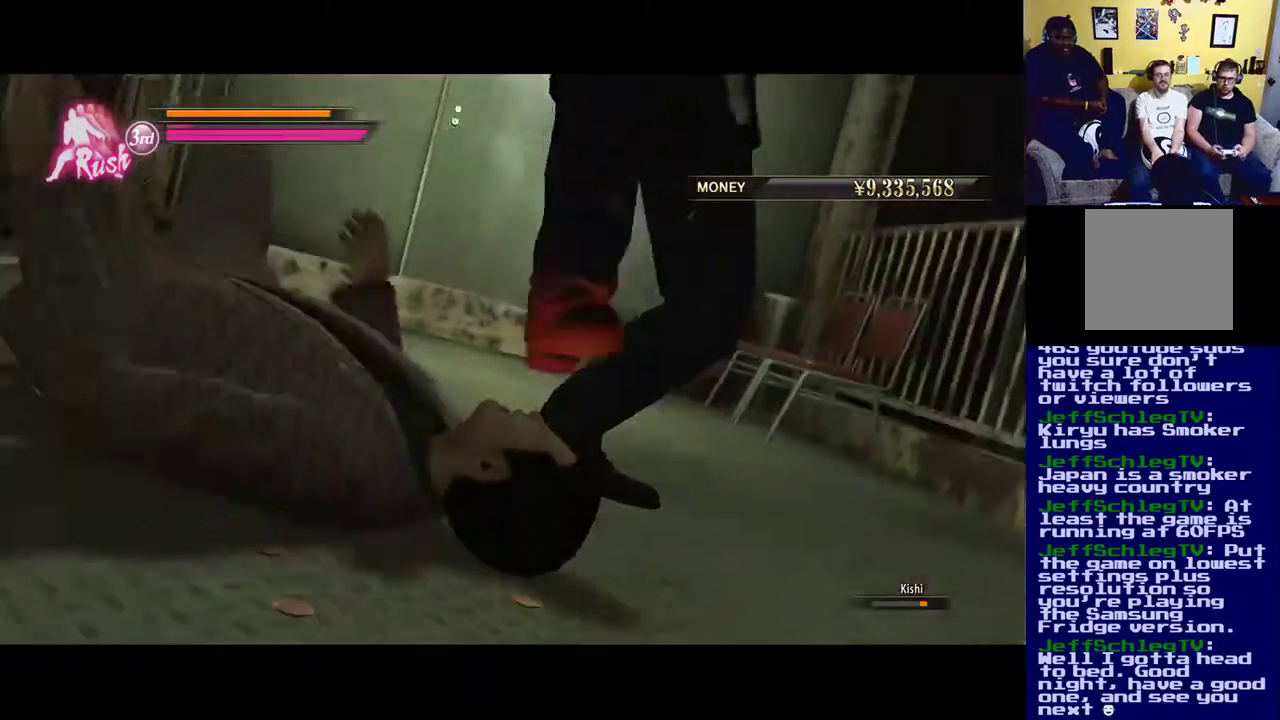
{"buttons": [], "left_stick": "center", "right_stick": "center", "events": []}
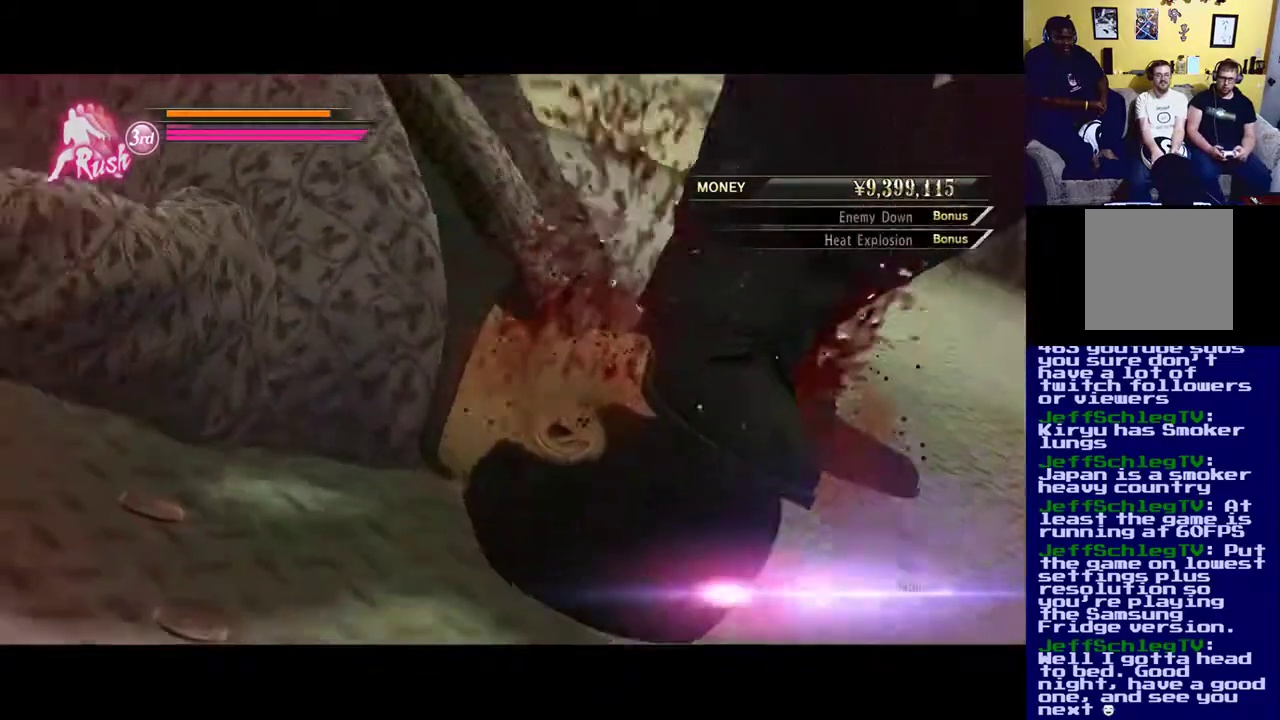
{"buttons": [], "left_stick": "center", "right_stick": "center", "events": []}
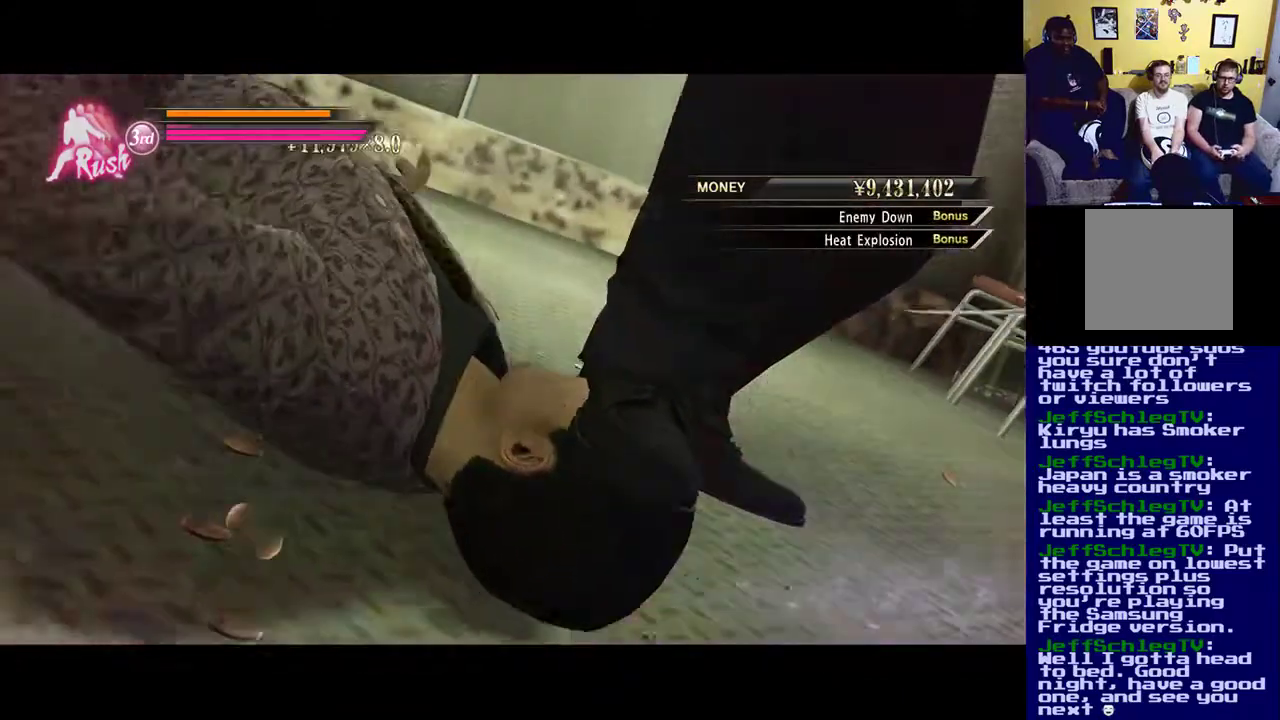
{"buttons": [], "left_stick": "center", "right_stick": "center", "events": []}
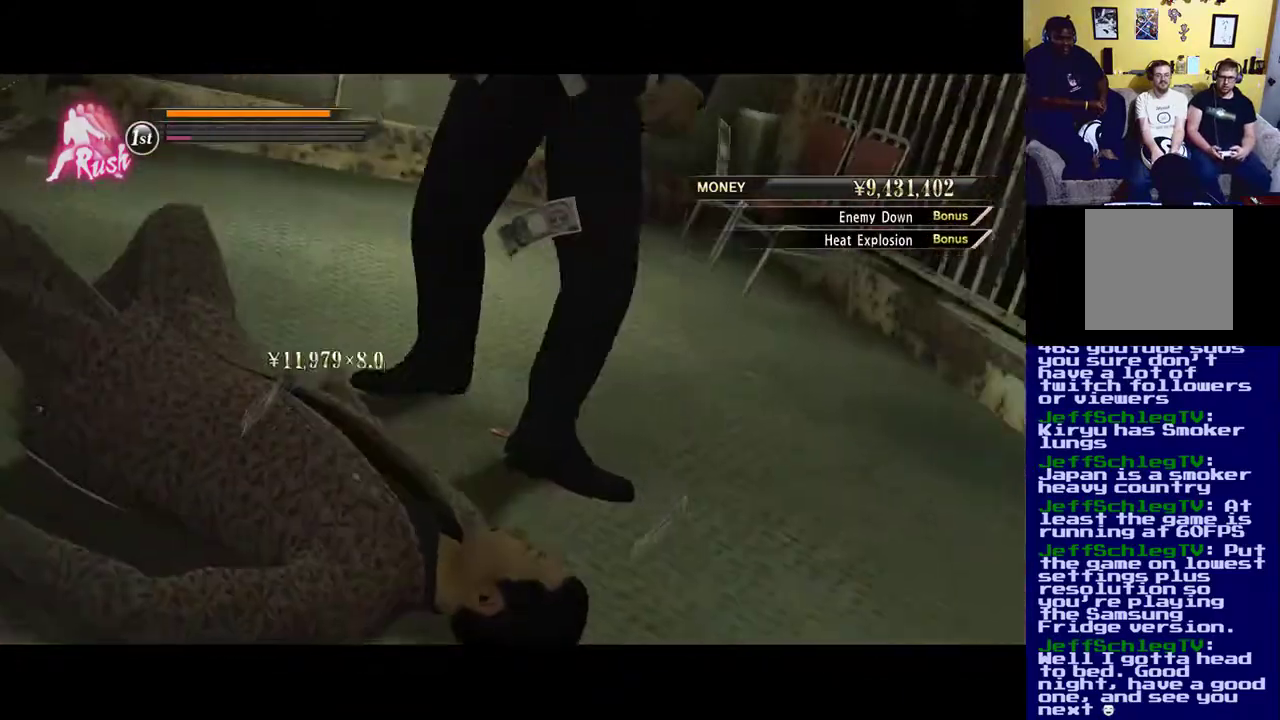
{"buttons": [], "left_stick": "center", "right_stick": "center", "events": []}
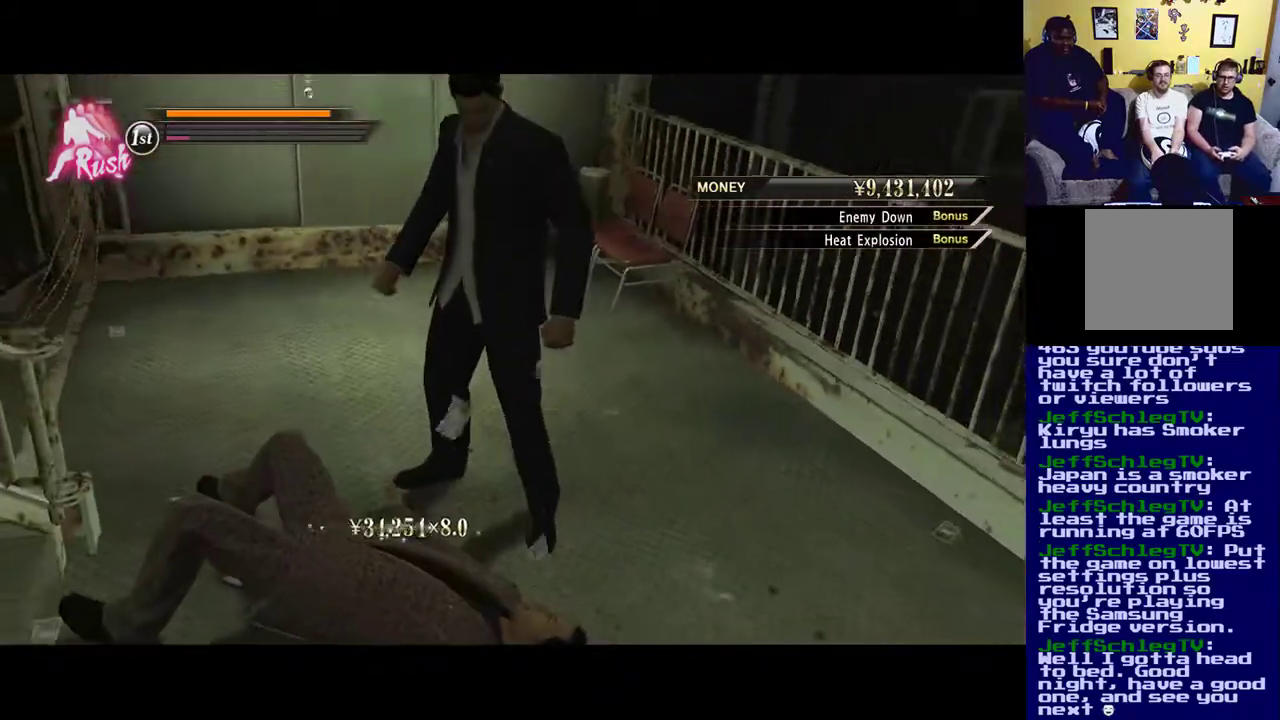
{"buttons": [], "left_stick": "center", "right_stick": "center", "events": []}
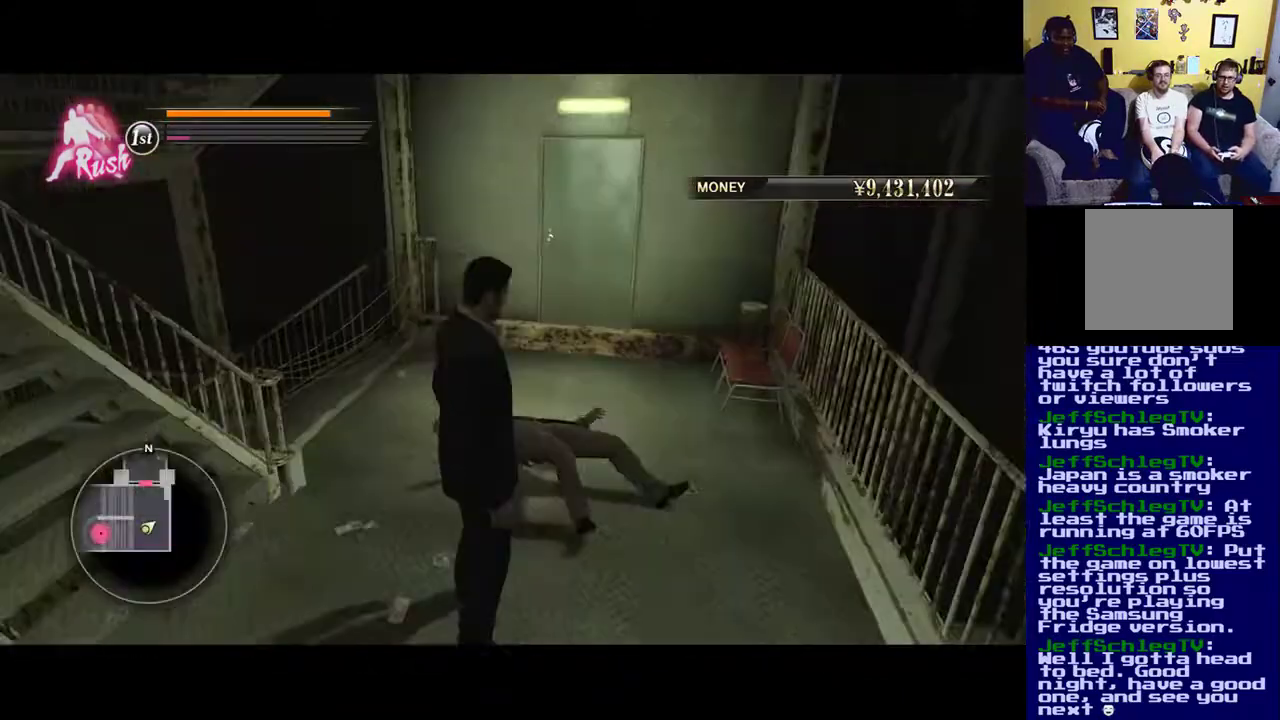
{"buttons": [], "left_stick": "up-left", "right_stick": "left", "events": [[50, "right_stick", "left"], [417, "left_stick", "down-left"], [500, "left_stick", "up-left"]]}
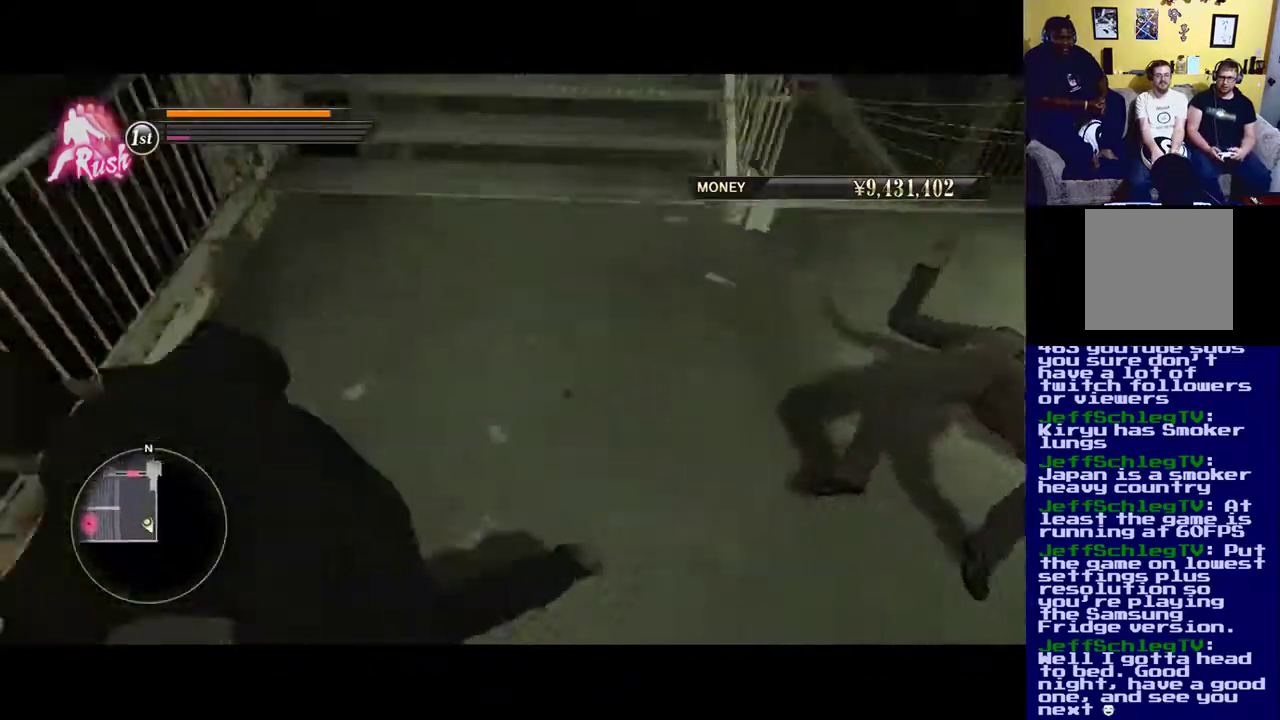
{"buttons": [], "left_stick": "right", "right_stick": "right", "events": [[150, "left_stick", "up"], [300, "right_stick", "right"], [333, "left_stick", "right"]]}
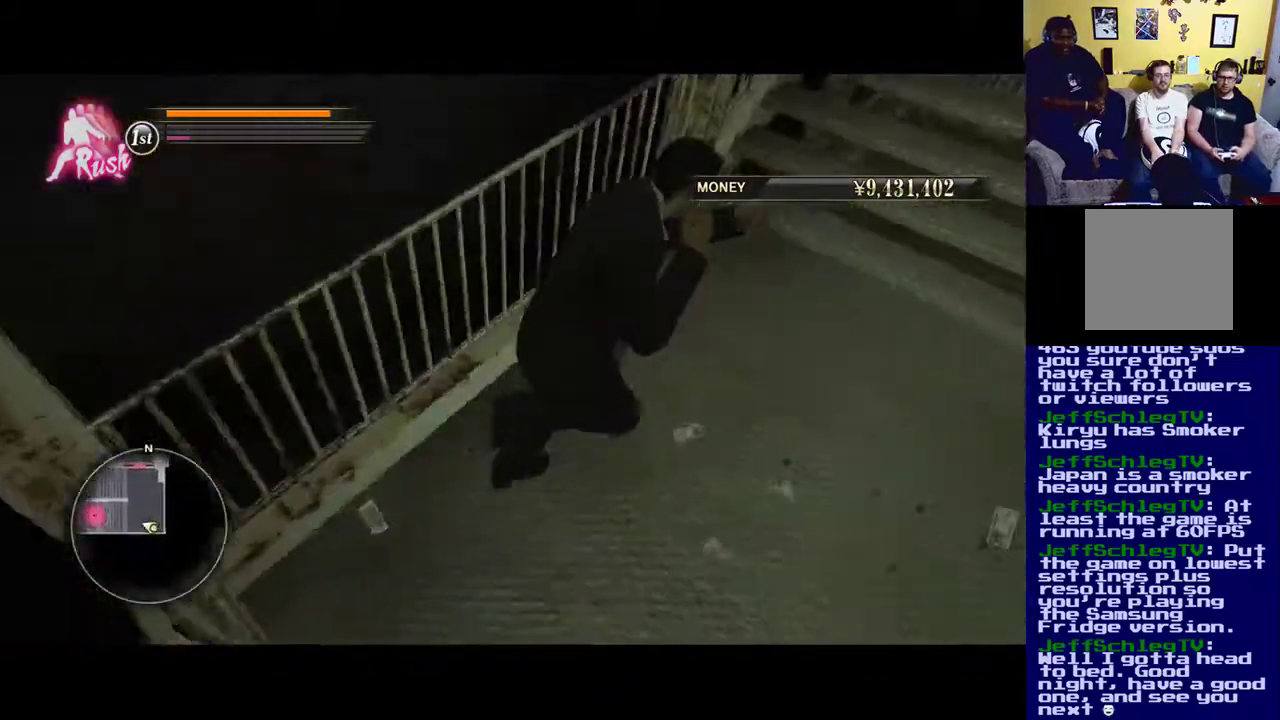
{"buttons": [], "left_stick": "center", "right_stick": "center", "events": [[33, "left_stick", "down-right"], [233, "left_stick", "center"], [250, "right_stick", "center"]]}
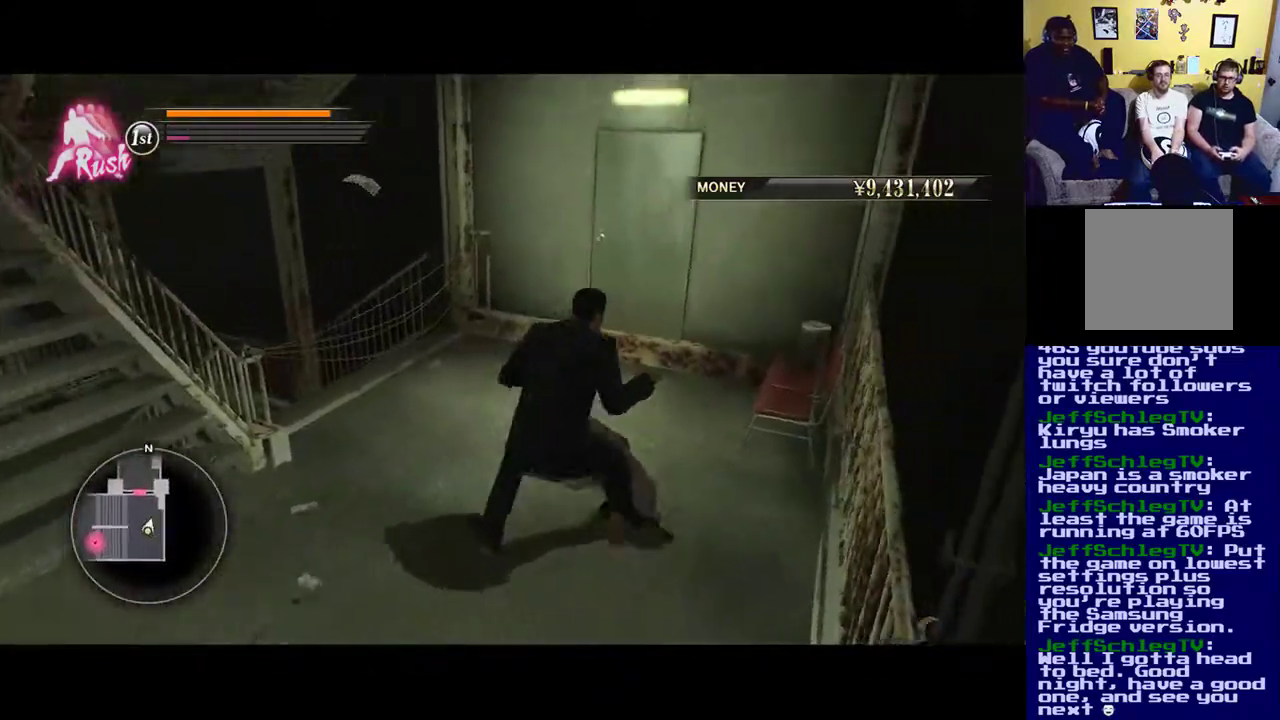
{"buttons": [], "left_stick": "down-left", "right_stick": "up-left", "events": [[17, "left_stick", "up"], [150, "right_stick", "left"], [350, "left_stick", "left"], [433, "right_stick", "up-left"], [467, "left_stick", "down-left"]]}
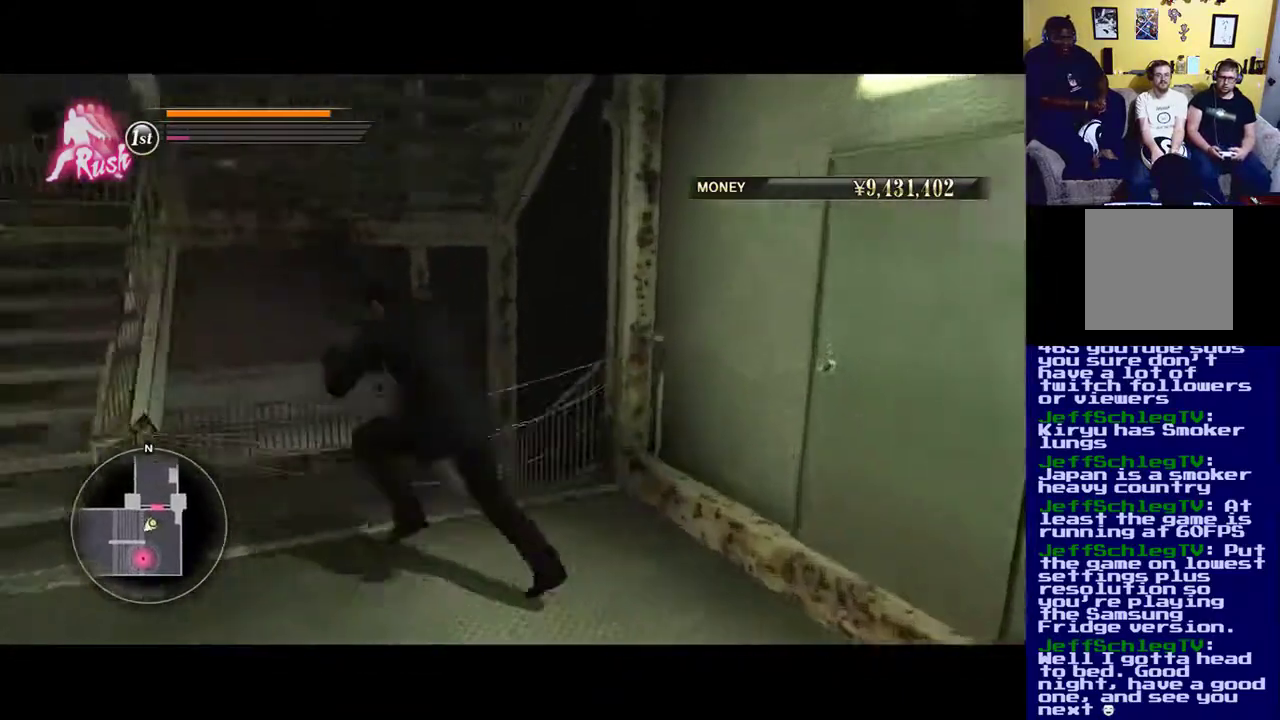
{"buttons": [], "left_stick": "up", "right_stick": "up-left", "events": [[317, "left_stick", "up-left"], [417, "left_stick", "up"]]}